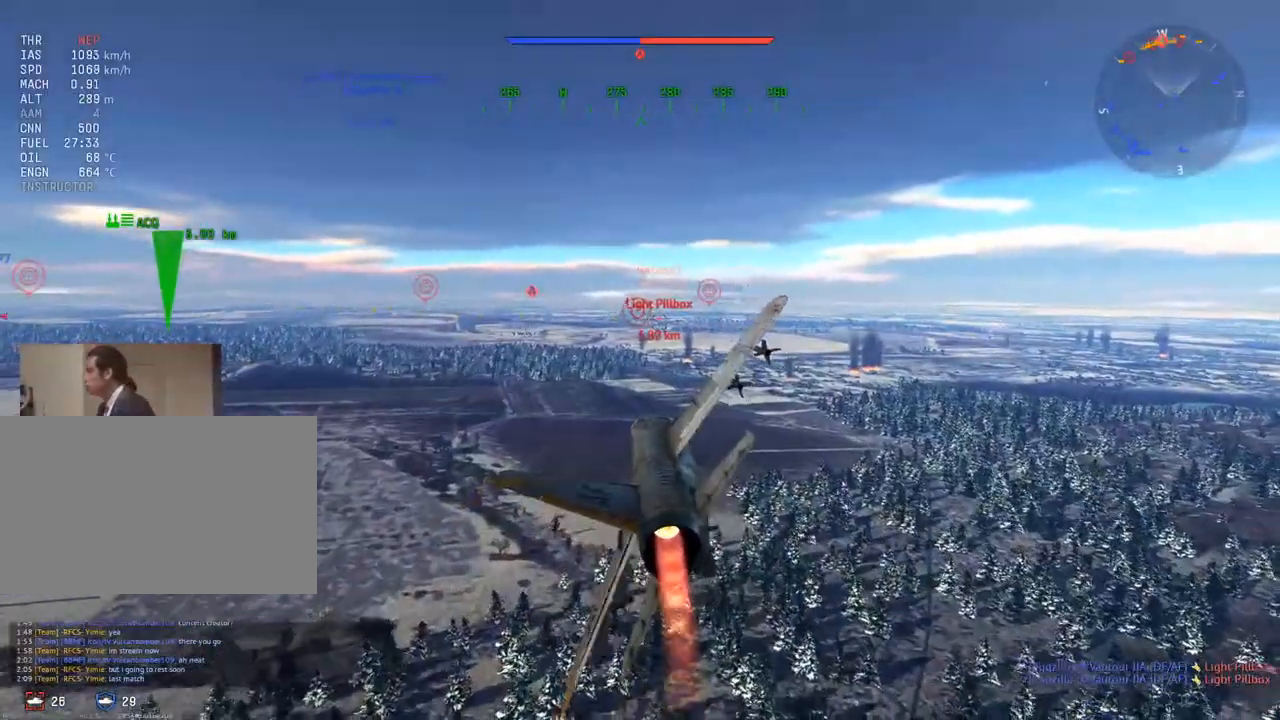
Gameplay with keyboard and mouse; each line is a JSON object with the keys and mouse buttons held at the frame after it. "events" lists presses ("down") and releases ("up") of "1", "2", "3", "4", "5", "a", "alt", "c", "caps_lock", "ctrl", "d", "e", "f", "g", "q", "r", "s", "shift", "space", "t", "tab", "v", "w", "x", "z", "mouse_left", "mouse_wheel" and "mouse_right" between this image and that frame as [ms after this image, input, new state], when the widget could be followed in between. "mouse_left", "mouse_wheel", "mouse_right" = the "left", "wheel", "right" buttons of the "mouse" list. No other keys are recorded. "wheel" means that the mouse wheel is clicked or scrolled. "mouse_move" is the direction in which the mouse moves at that frame (one of eight, or "still"), when it could be read.
{"keys": ["w"], "mouse": [], "mouse_move": "still", "events": [[201, "mouse_wheel", "down"], [334, "mouse_wheel", "up"]]}
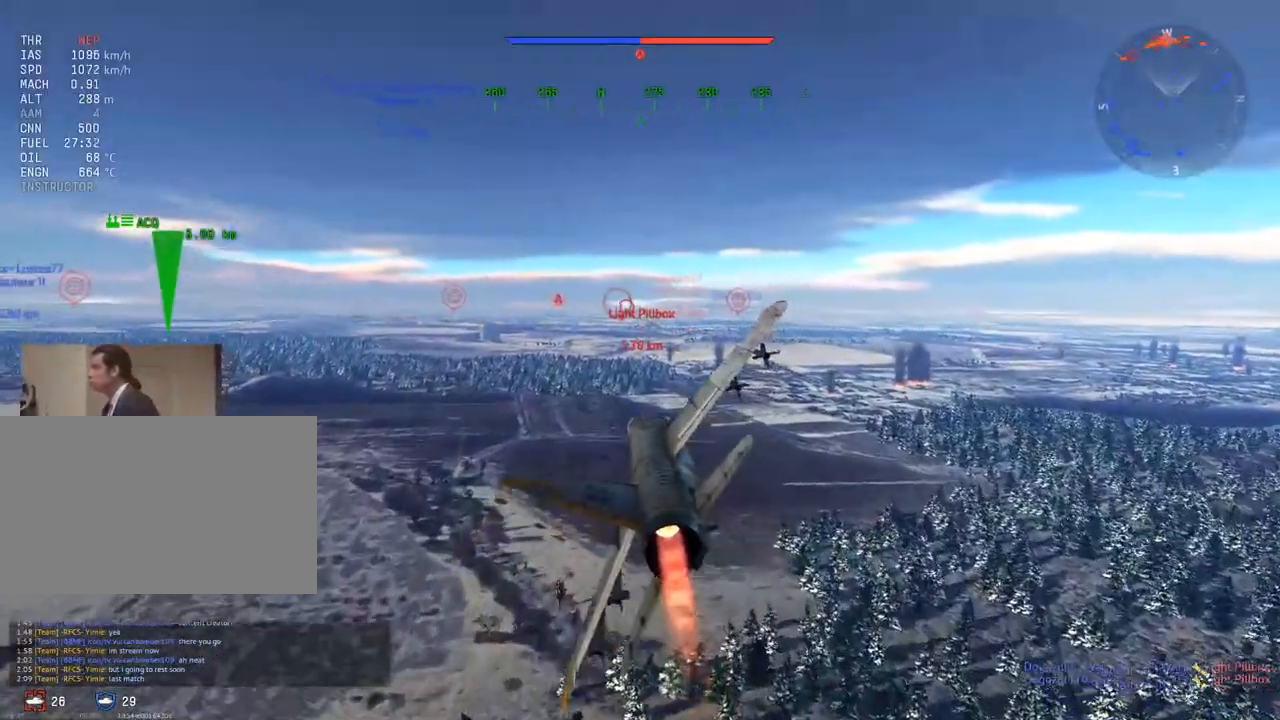
{"keys": ["a", "w"], "mouse": [], "mouse_move": "still", "events": [[300, "mouse_wheel", "down"], [400, "a", "down"], [450, "mouse_wheel", "up"]]}
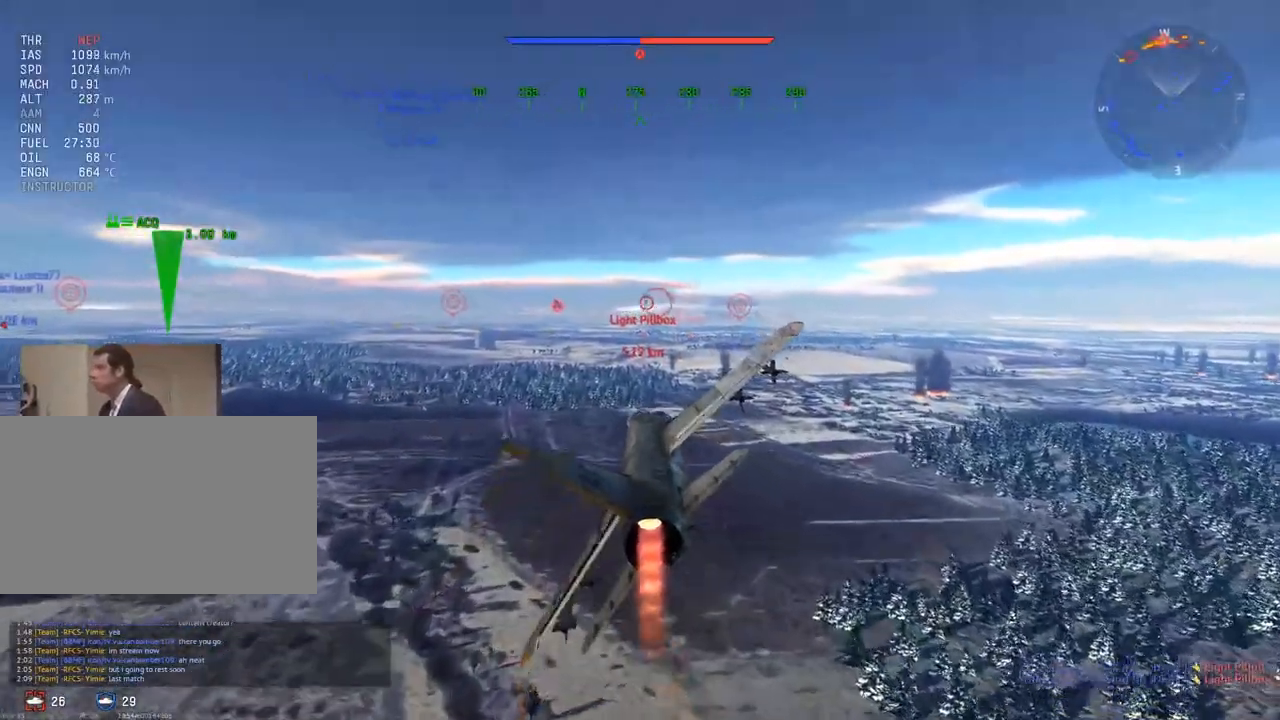
{"keys": ["w"], "mouse": [], "mouse_move": "still", "events": [[34, "a", "up"], [267, "mouse_wheel", "down"], [367, "a", "down"], [367, "mouse_wheel", "up"], [501, "a", "up"]]}
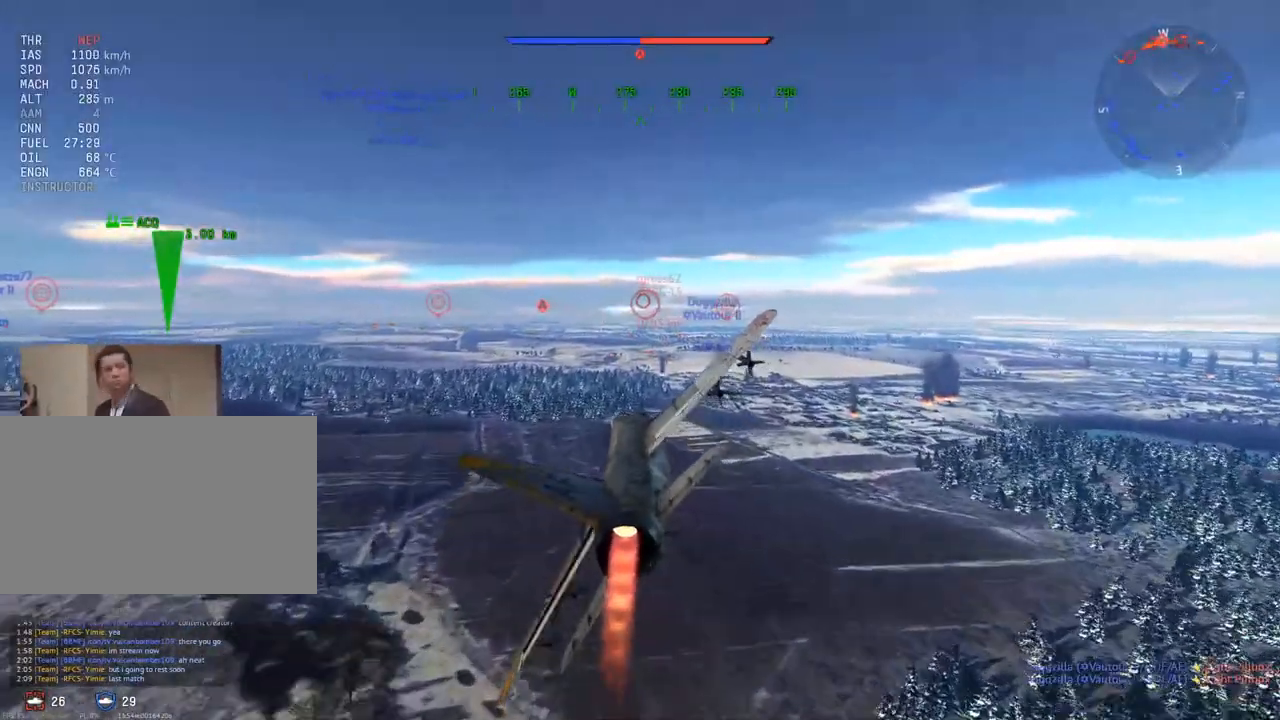
{"keys": ["w"], "mouse": [], "mouse_move": "up-left", "events": [[200, "a", "down"], [334, "a", "up"]]}
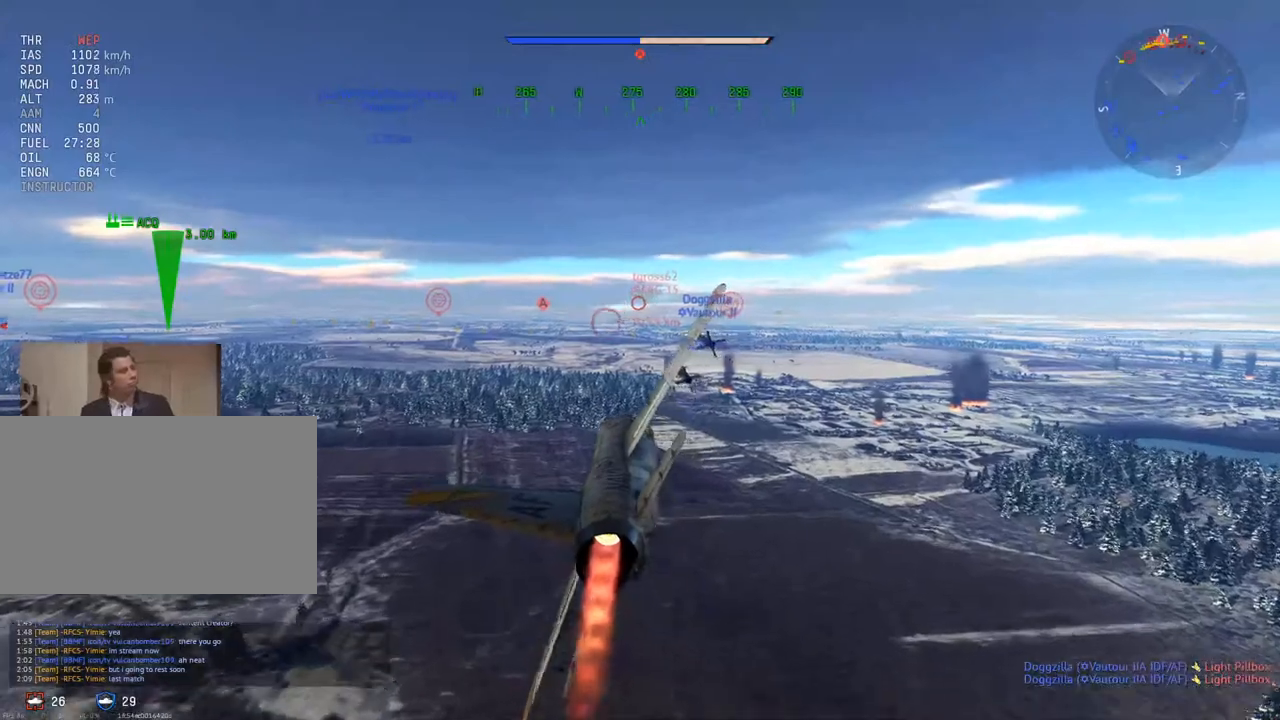
{"keys": ["w"], "mouse": [], "mouse_move": "still", "events": []}
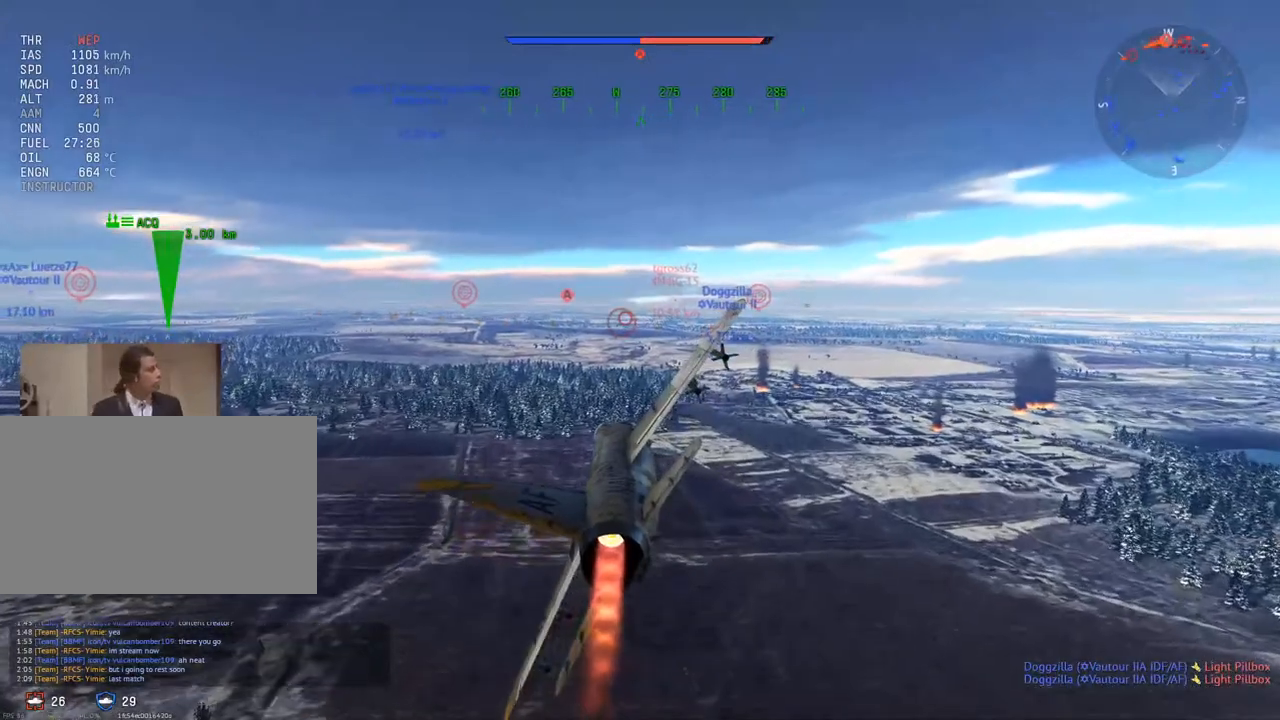
{"keys": ["w"], "mouse": [], "mouse_move": "still", "events": [[83, "a", "down"], [217, "a", "up"]]}
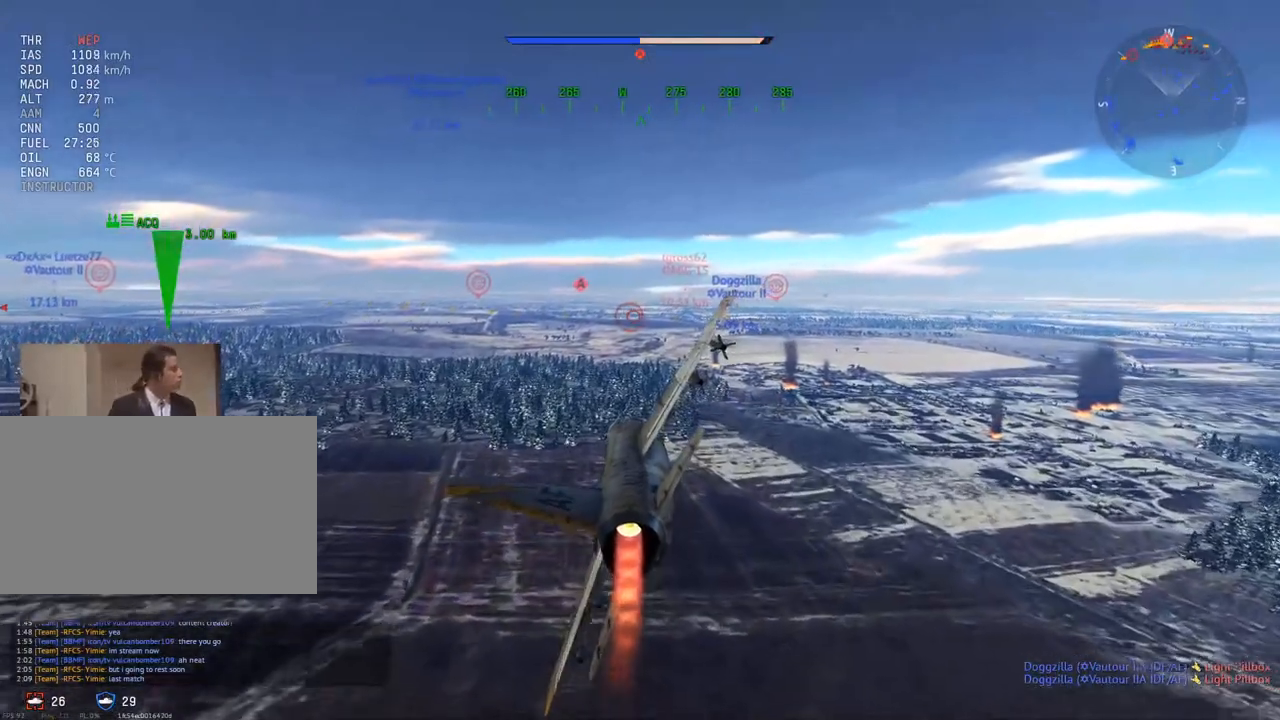
{"keys": ["w"], "mouse": [], "mouse_move": "still", "events": []}
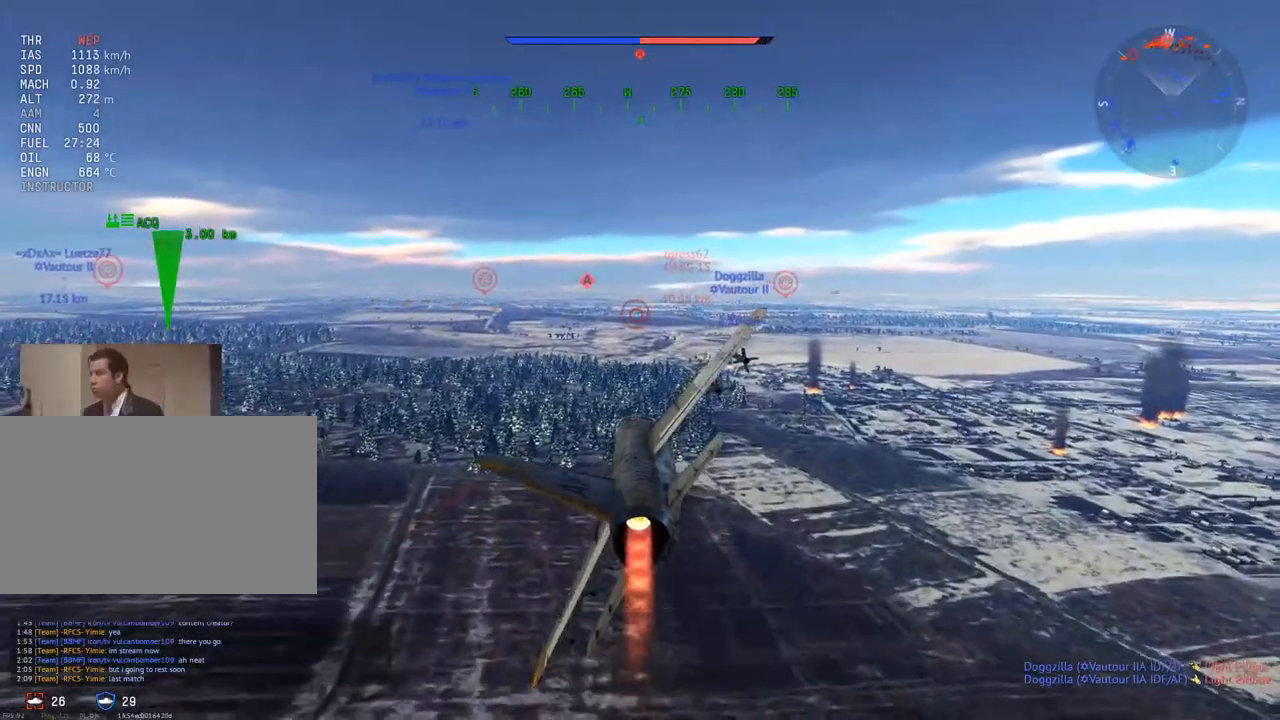
{"keys": ["w"], "mouse": [], "mouse_move": "still", "events": [[150, "a", "down"], [250, "a", "up"]]}
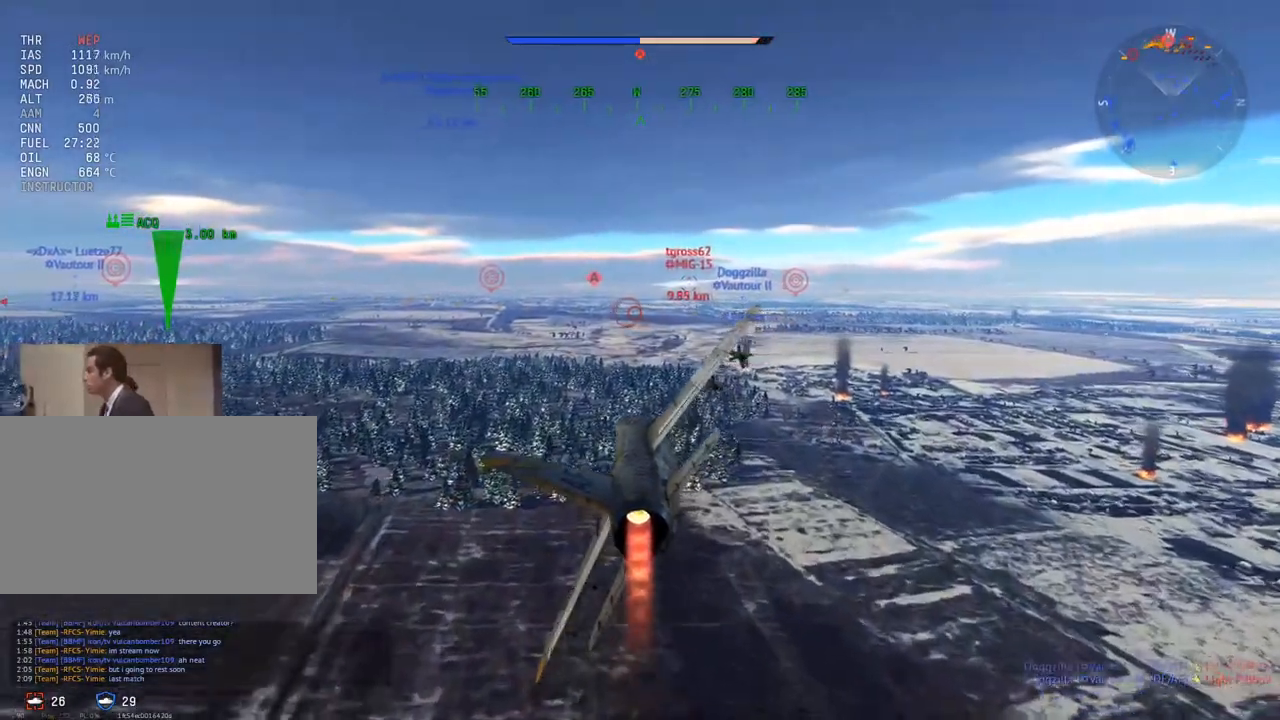
{"keys": ["w"], "mouse": [], "mouse_move": "still", "events": []}
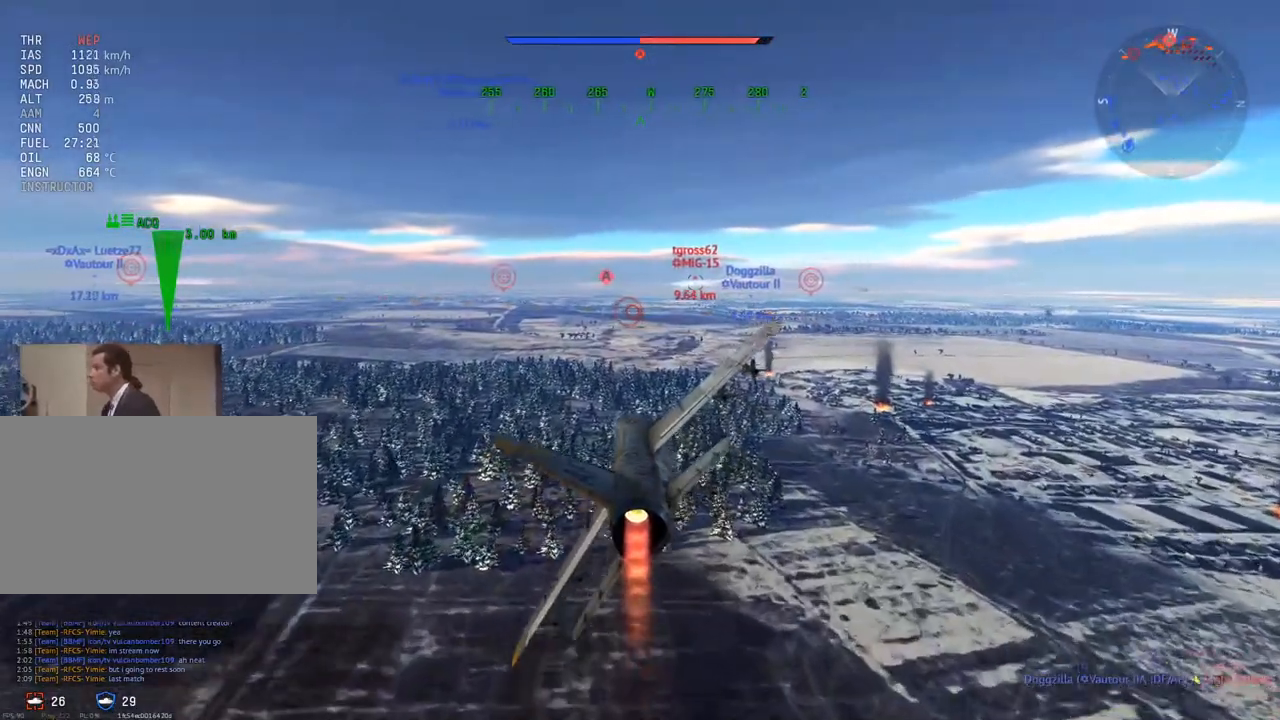
{"keys": ["w"], "mouse": [], "mouse_move": "still", "events": [[334, "a", "down"], [417, "a", "up"]]}
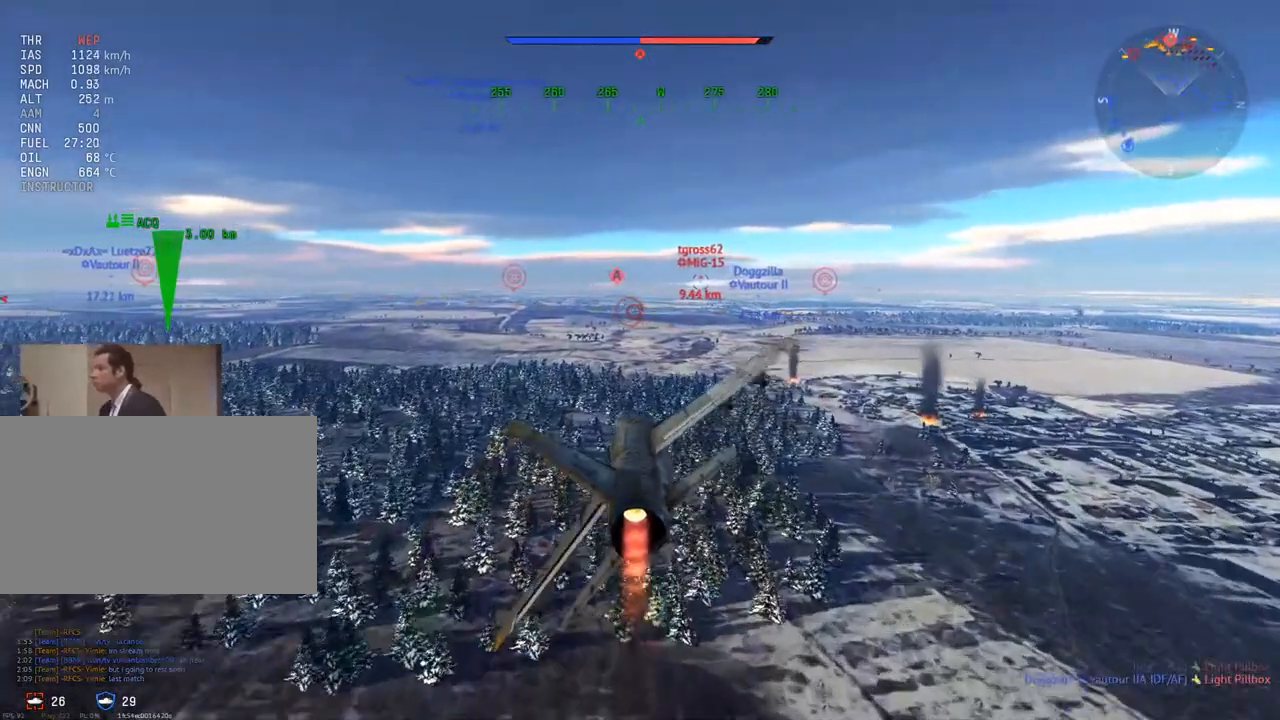
{"keys": [], "mouse": [], "mouse_move": "still", "events": [[350, "w", "up"]]}
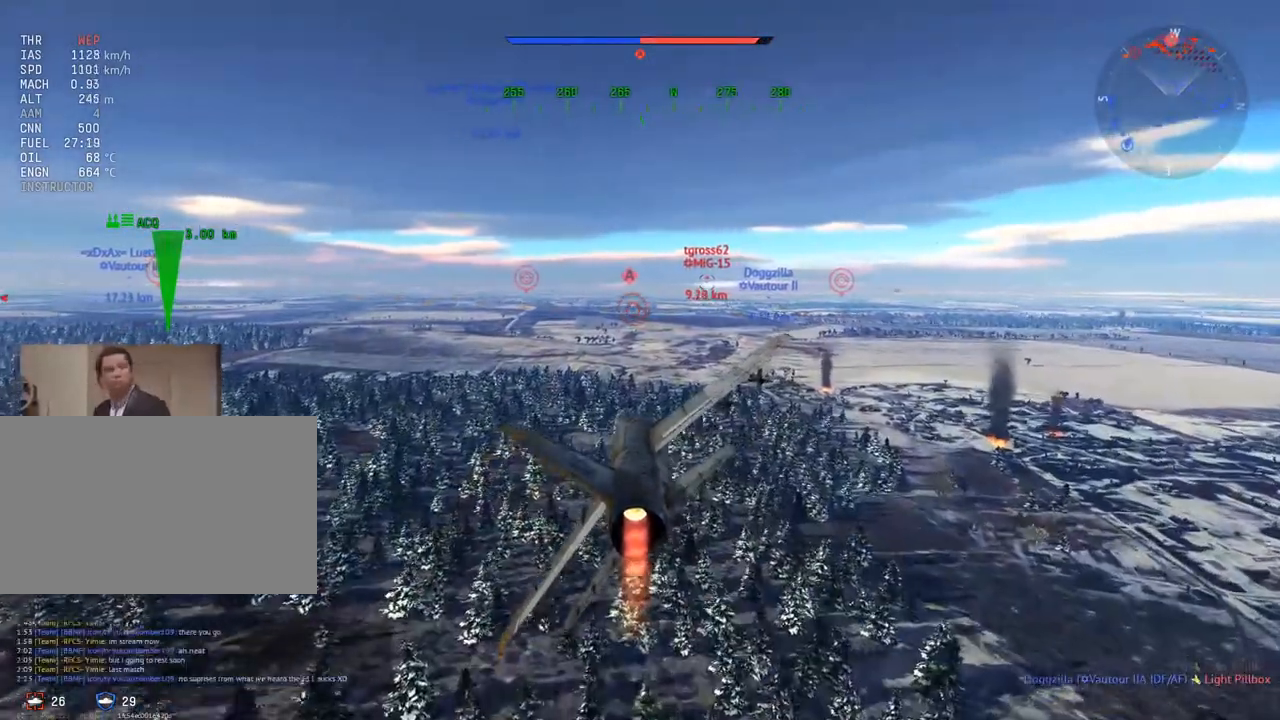
{"keys": [], "mouse": [], "mouse_move": "left", "events": [[84, "alt", "down"], [184, "tab", "down"], [234, "alt", "up"], [317, "tab", "up"]]}
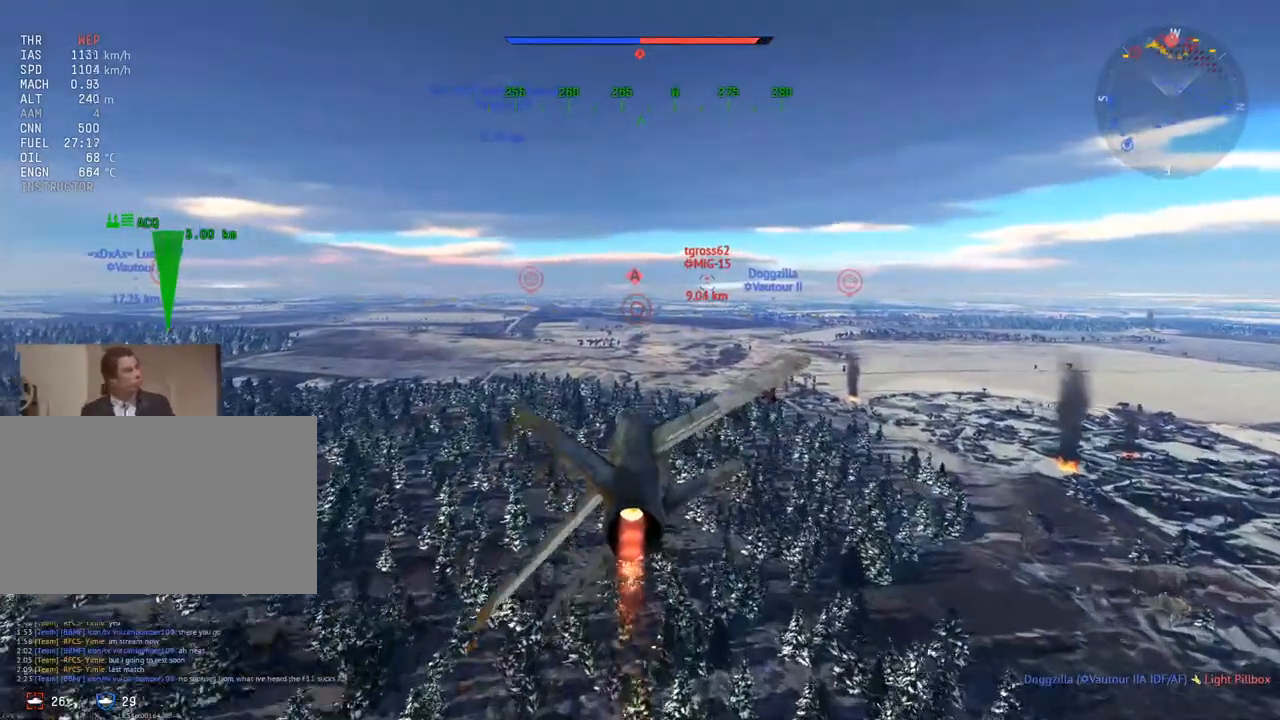
{"keys": [], "mouse": [], "mouse_move": "left", "events": []}
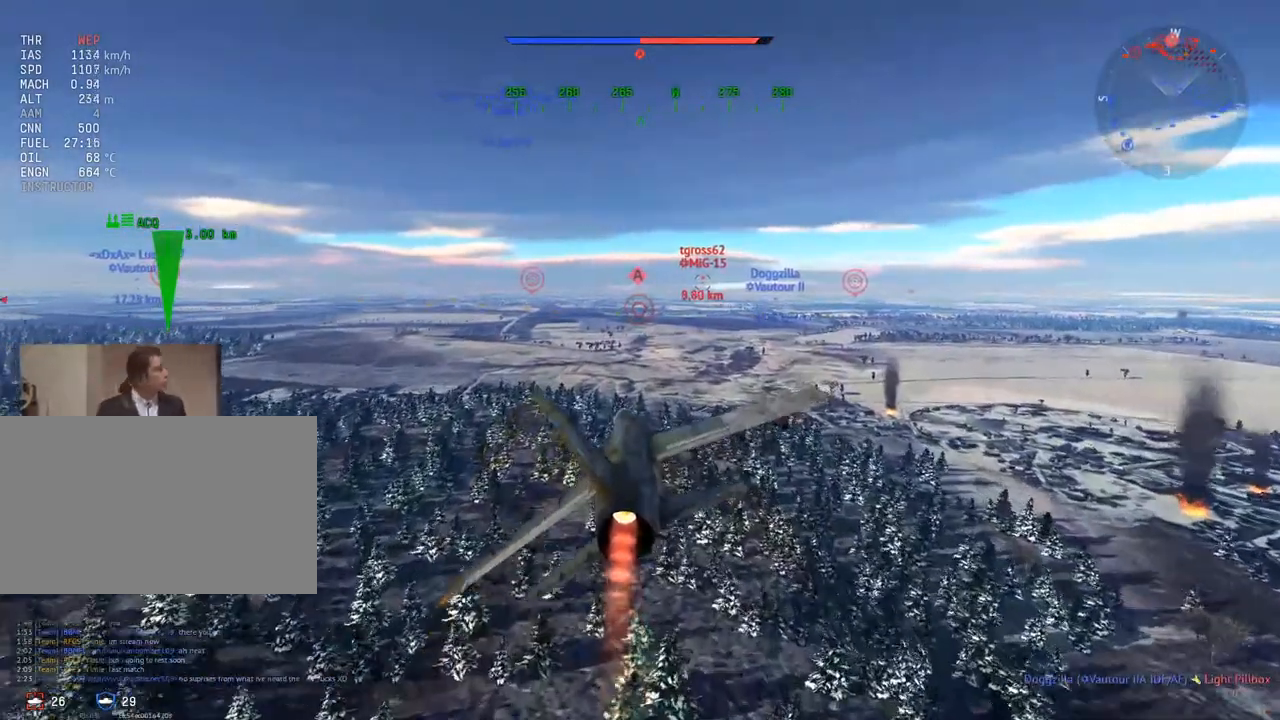
{"keys": [], "mouse": [], "mouse_move": "still", "events": []}
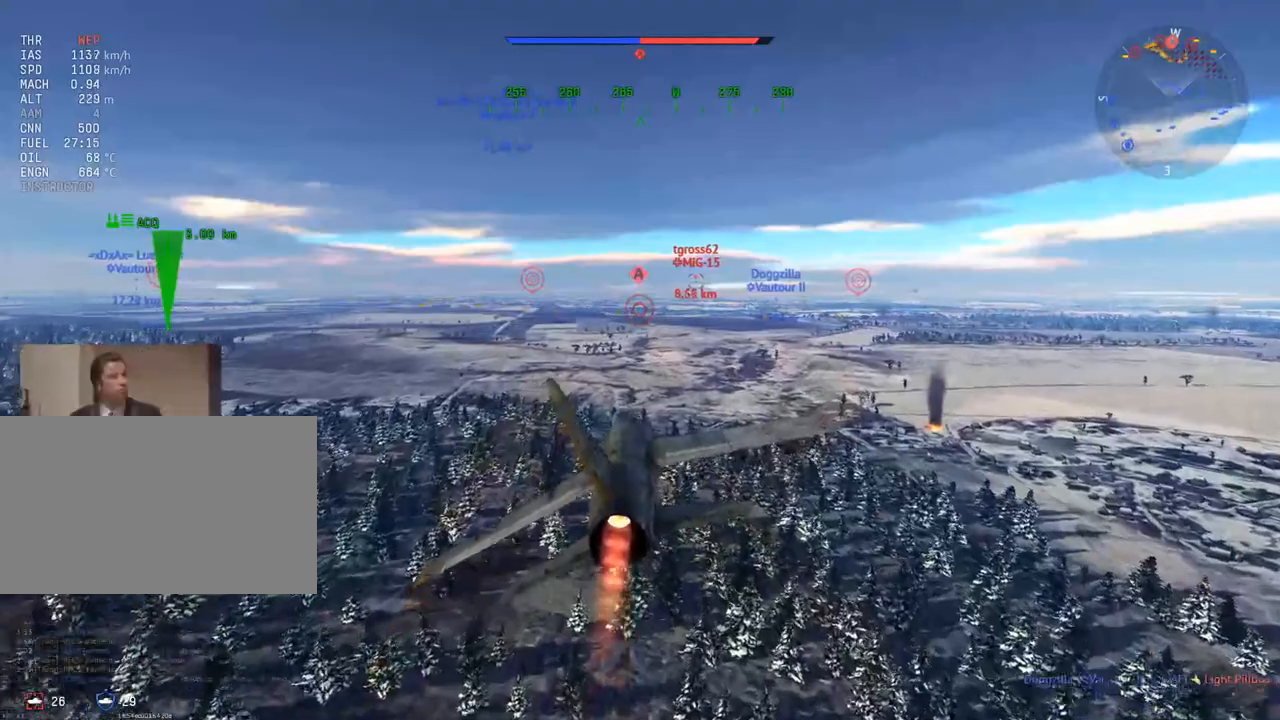
{"keys": [], "mouse": [], "mouse_move": "left", "events": [[233, "mouse_left", "down"], [317, "mouse_left", "up"]]}
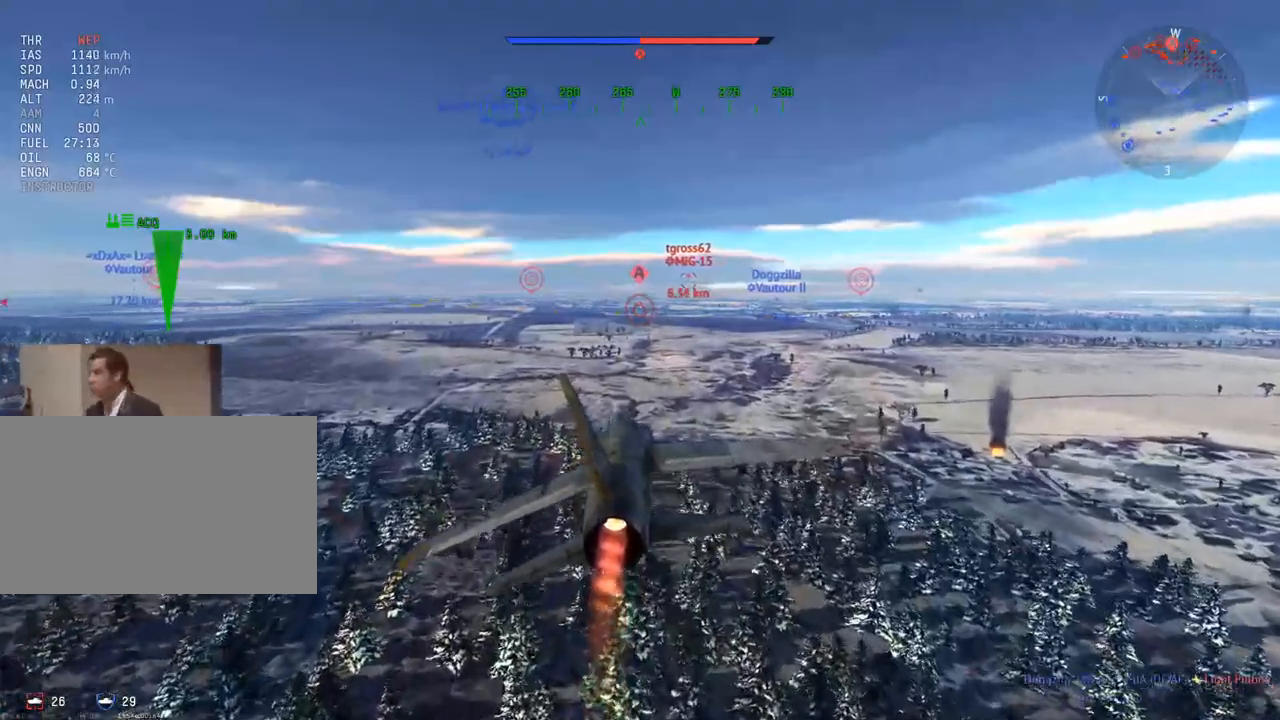
{"keys": [], "mouse": ["left"], "mouse_move": "still", "events": [[334, "mouse_left", "down"]]}
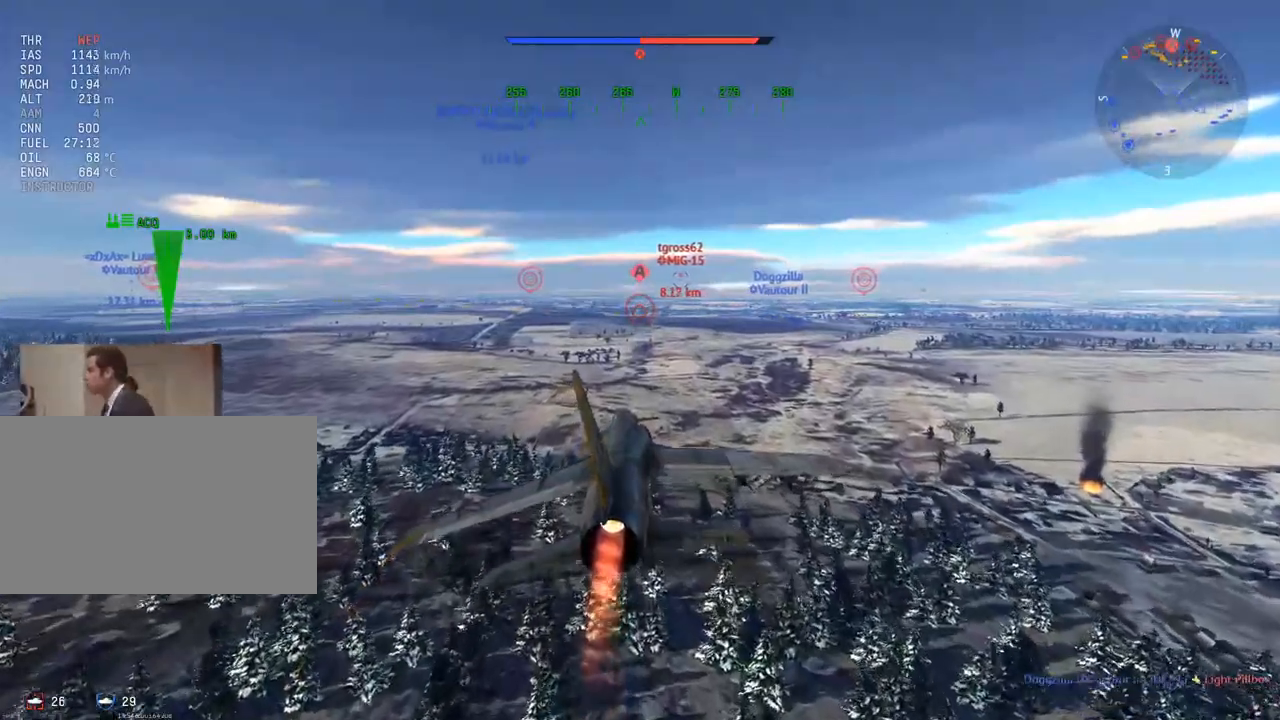
{"keys": [], "mouse": ["left"], "mouse_move": "still", "events": []}
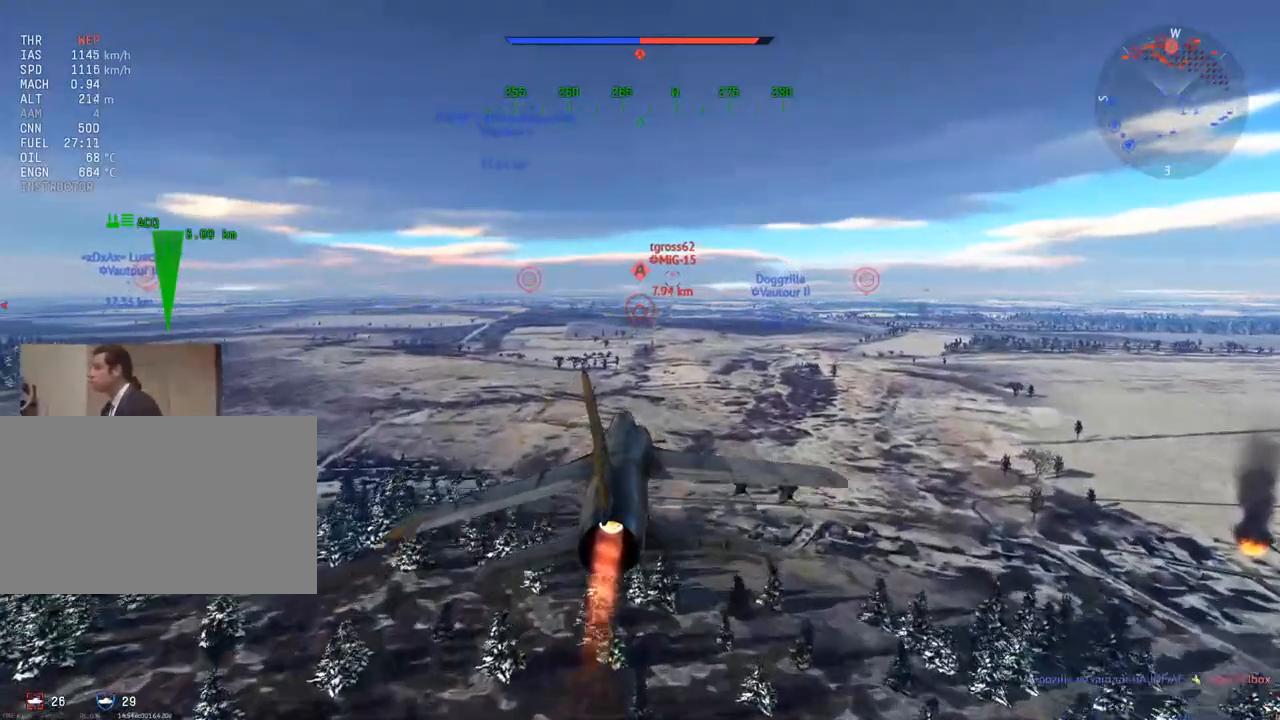
{"keys": [], "mouse": ["left"], "mouse_move": "still", "events": []}
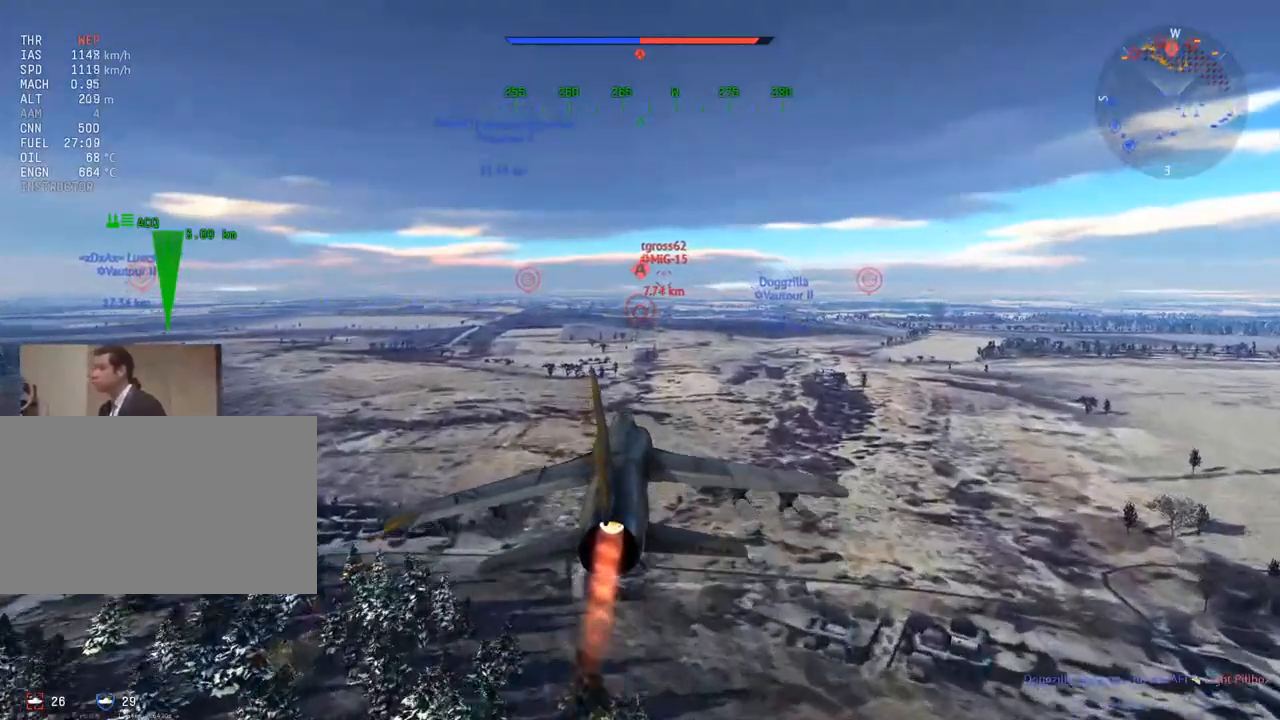
{"keys": [], "mouse": ["left"], "mouse_move": "still", "events": []}
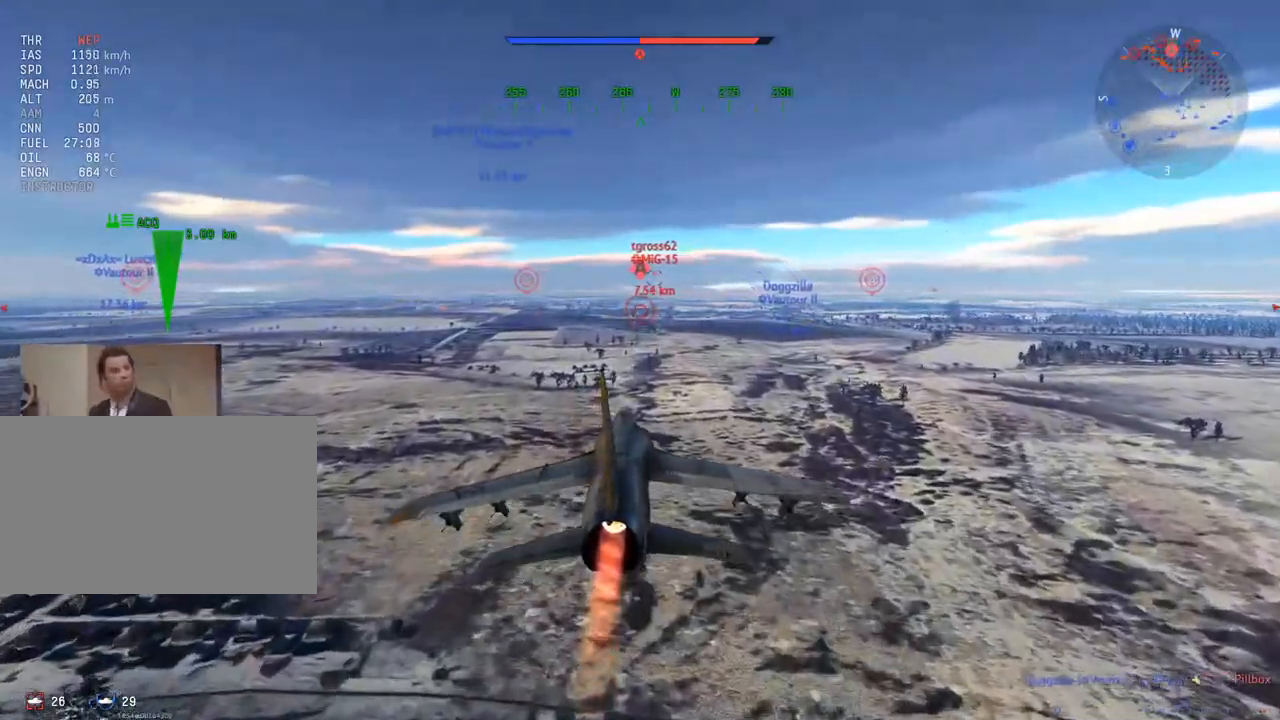
{"keys": [], "mouse": [], "mouse_move": "still", "events": [[434, "mouse_left", "up"]]}
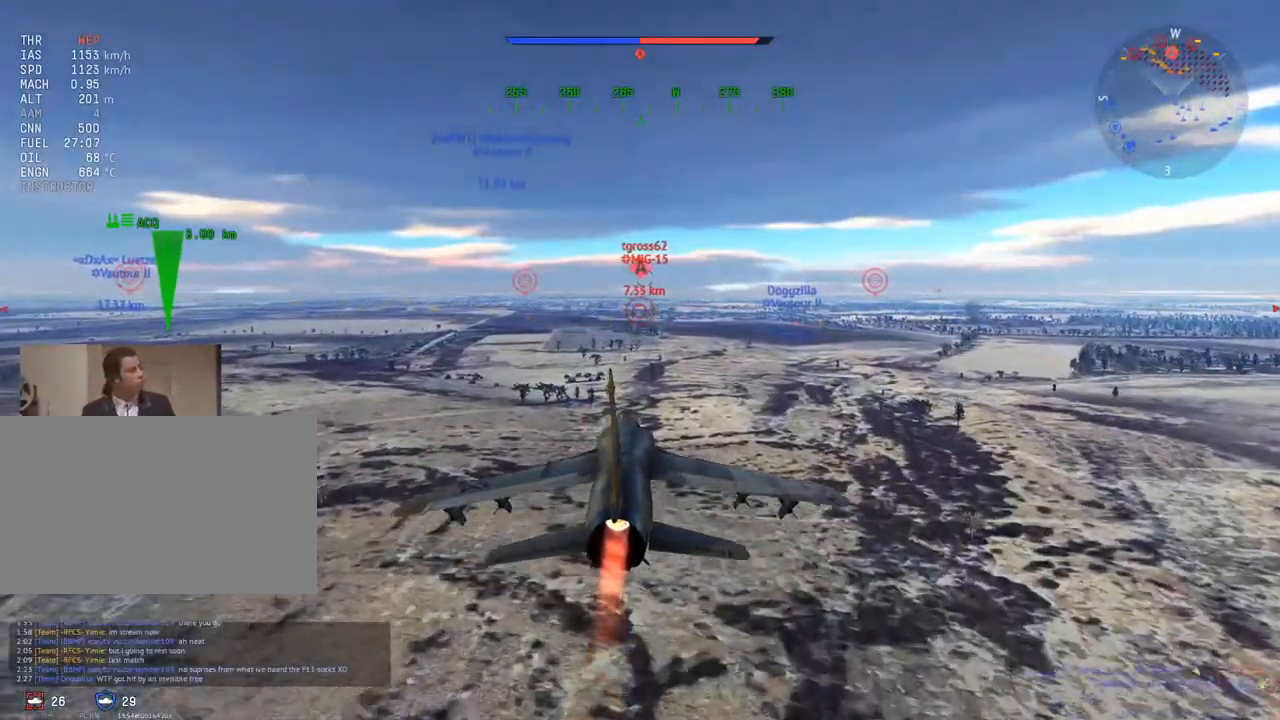
{"keys": ["a", "w"], "mouse": [], "mouse_move": "still", "events": [[217, "mouse_left", "down"], [317, "mouse_left", "up"], [367, "a", "down"], [400, "w", "down"]]}
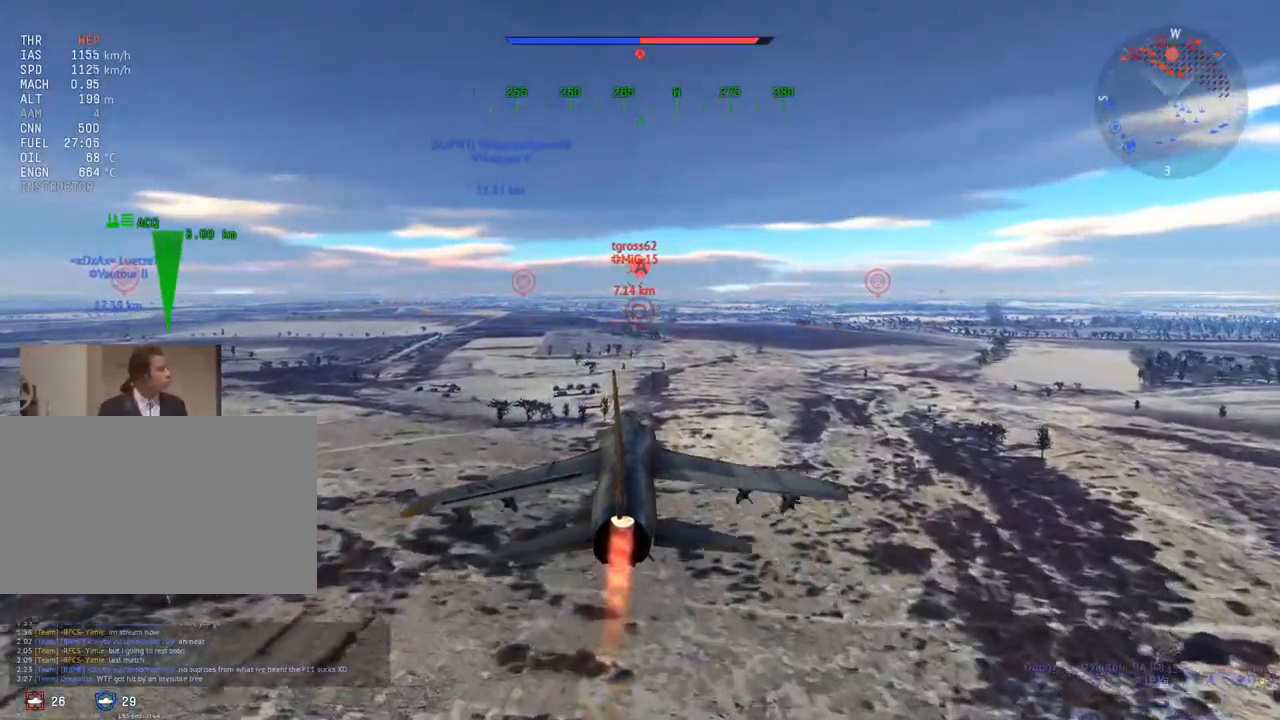
{"keys": ["c", "w"], "mouse": [], "mouse_move": "still", "events": [[100, "c", "down"], [234, "a", "up"]]}
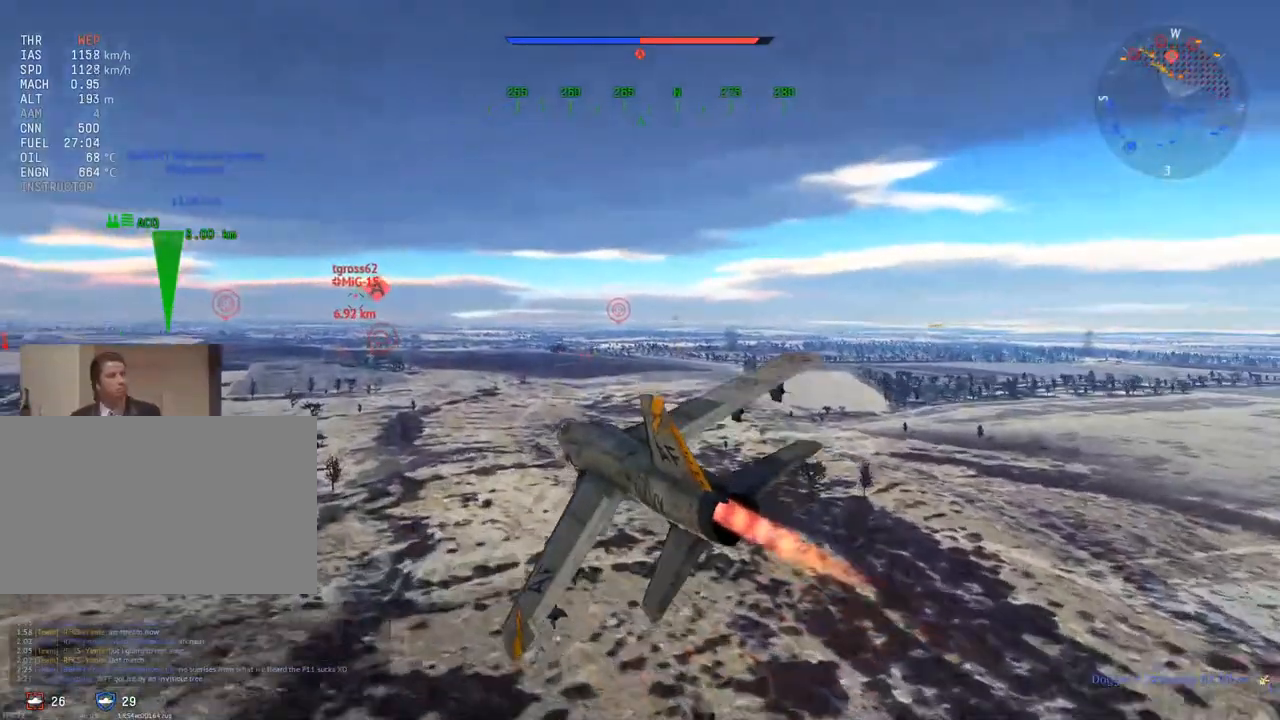
{"keys": ["w"], "mouse": [], "mouse_move": "still", "events": [[100, "a", "down"], [150, "c", "up"], [333, "a", "up"]]}
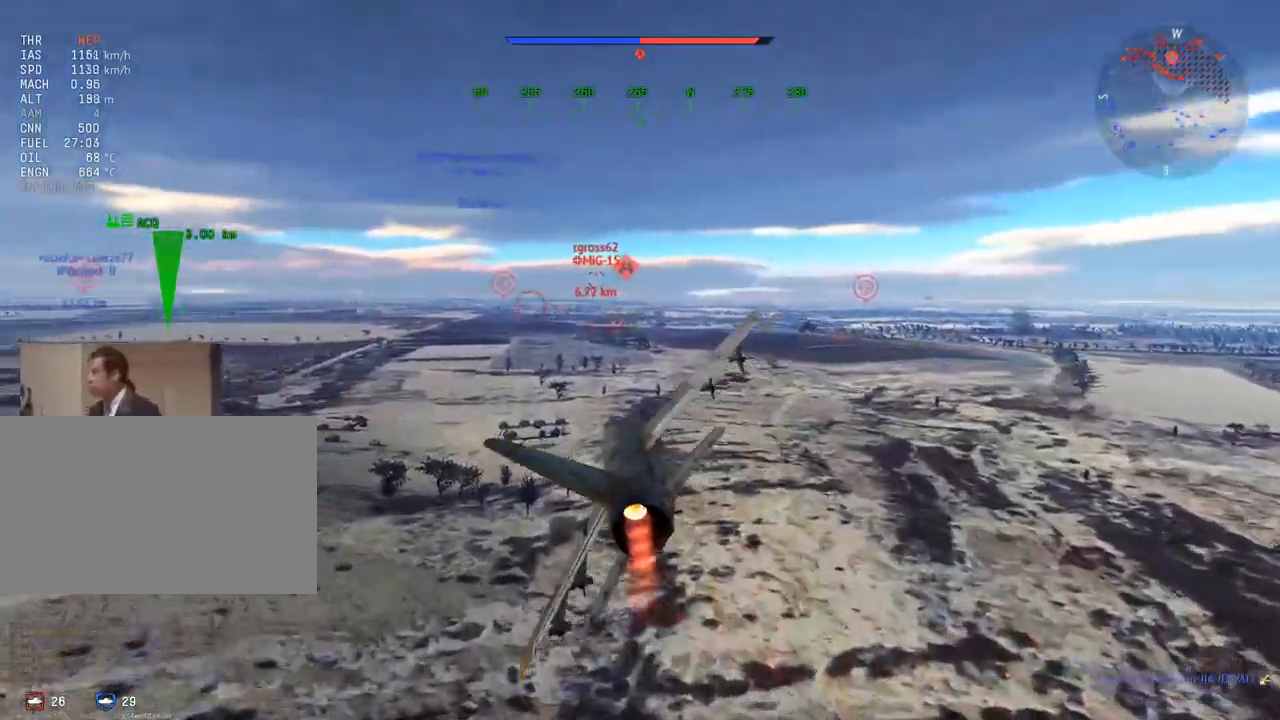
{"keys": ["w"], "mouse": [], "mouse_move": "still", "events": []}
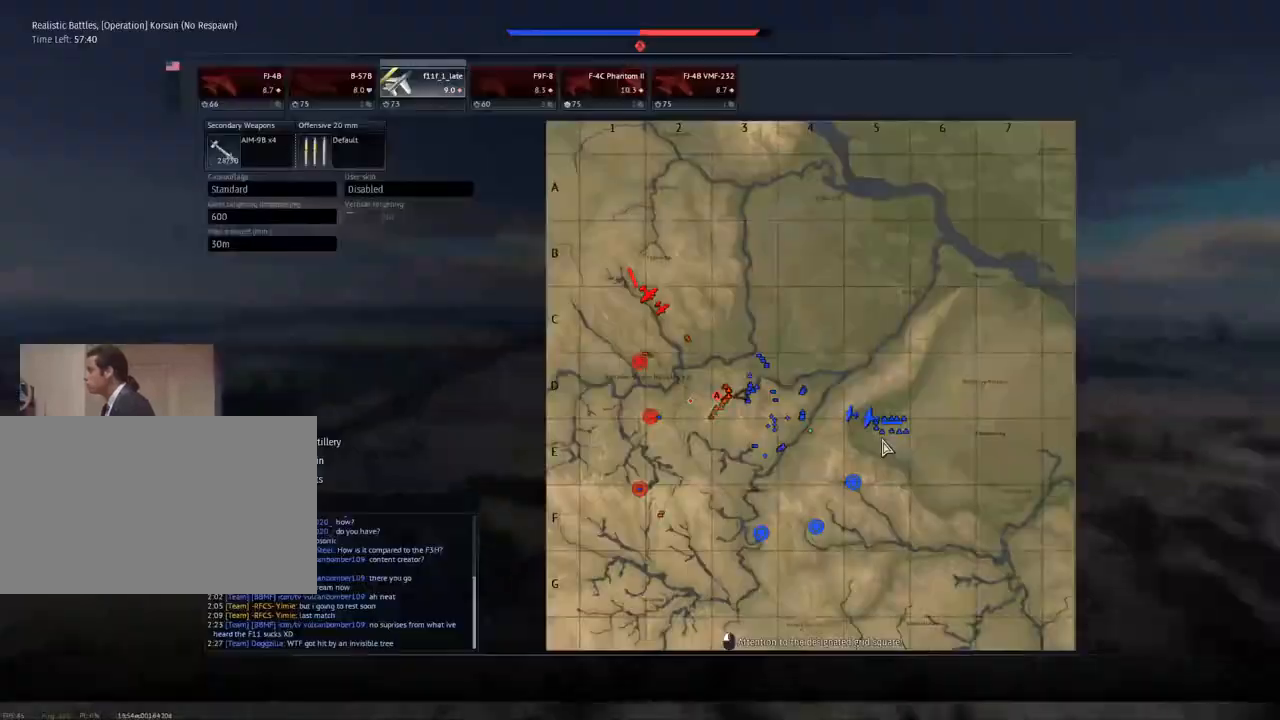
{"keys": ["w"], "mouse": [], "mouse_move": "still", "events": []}
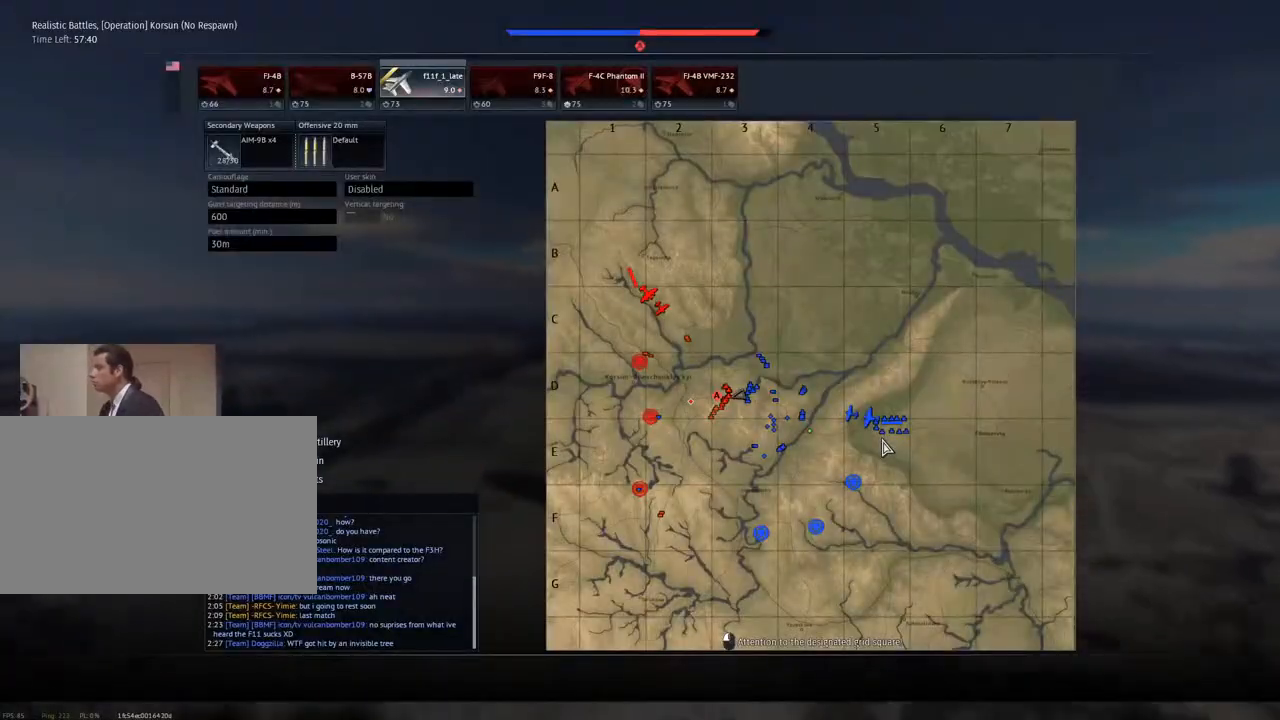
{"keys": ["w"], "mouse": [], "mouse_move": "still", "events": []}
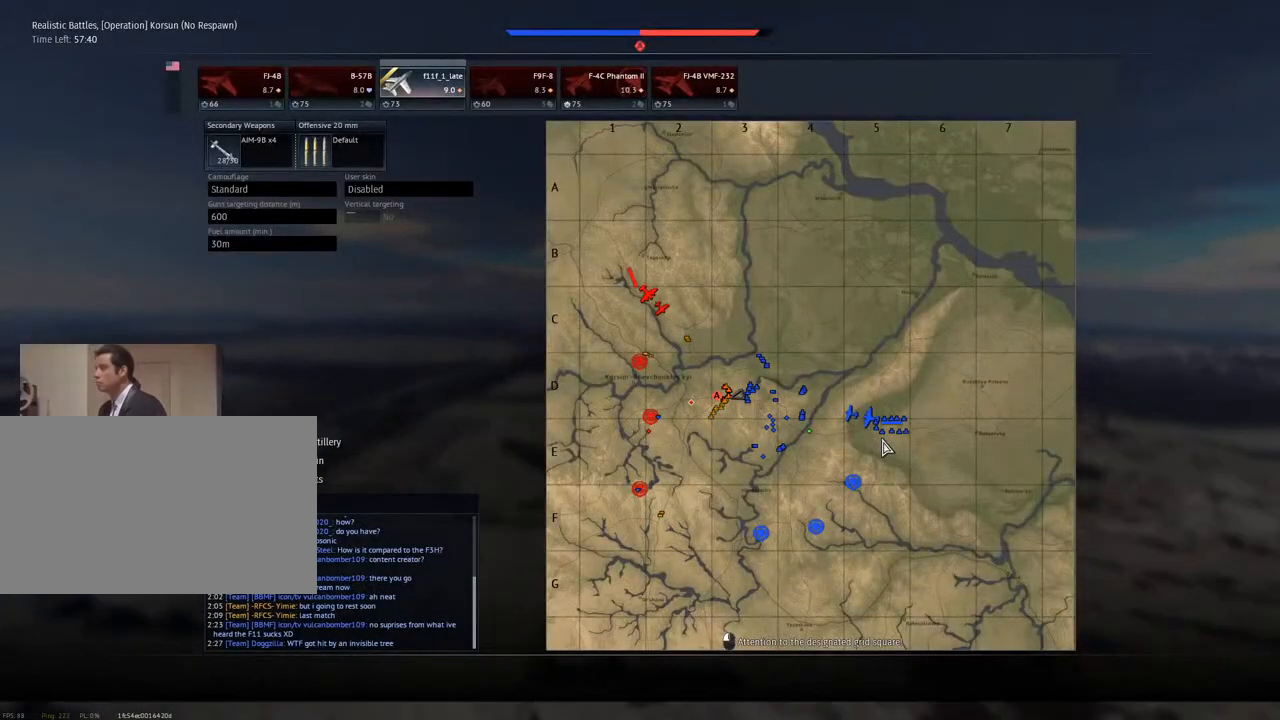
{"keys": ["w"], "mouse": [], "mouse_move": "still", "events": []}
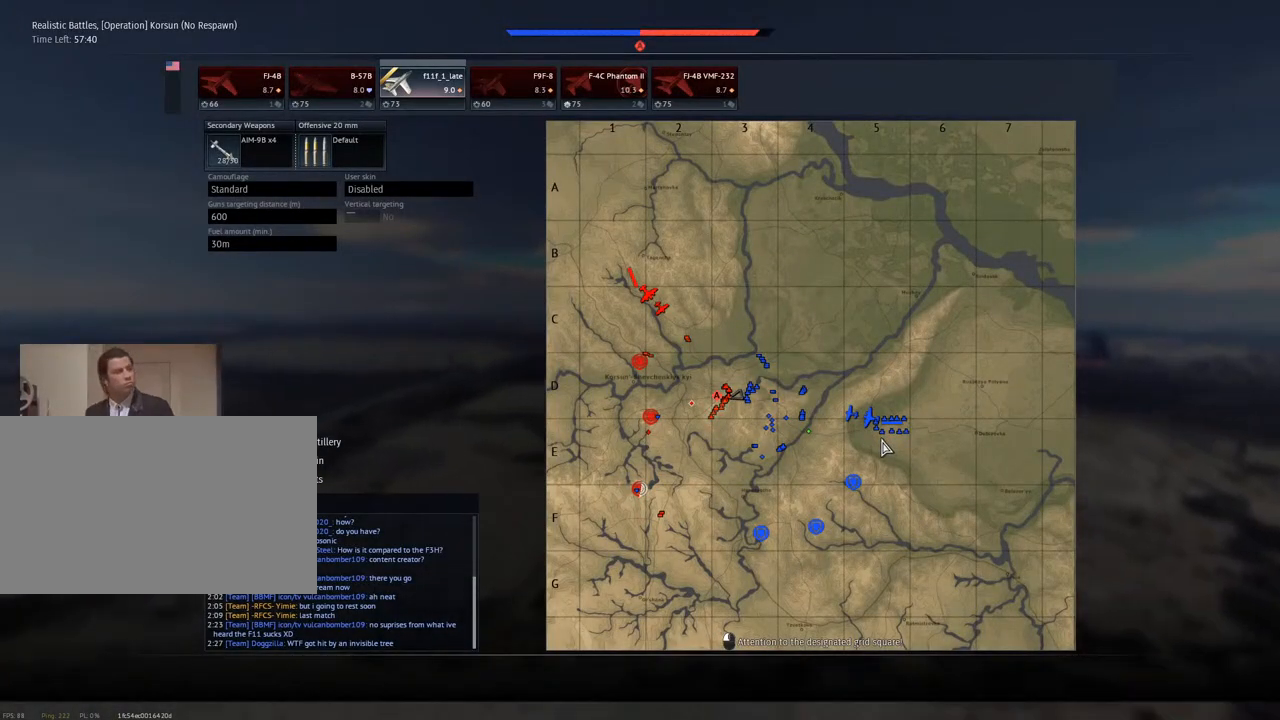
{"keys": ["w"], "mouse": [], "mouse_move": "still", "events": []}
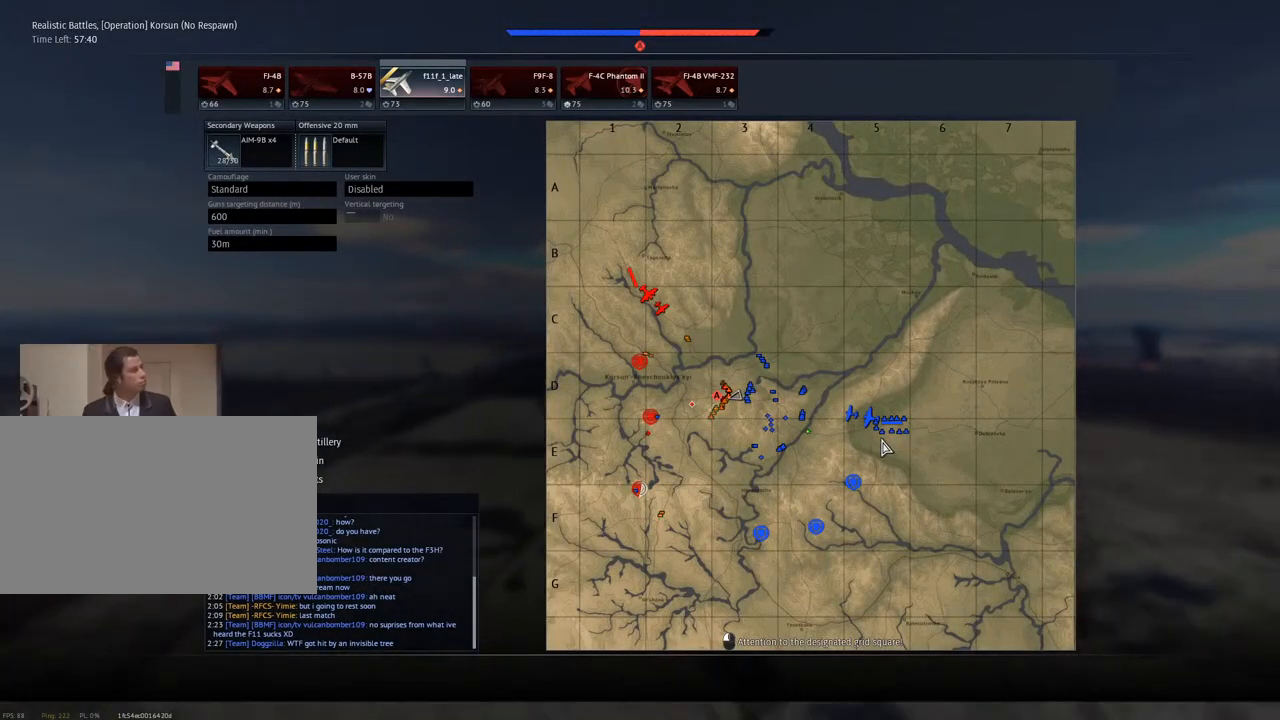
{"keys": ["w"], "mouse": [], "mouse_move": "still", "events": []}
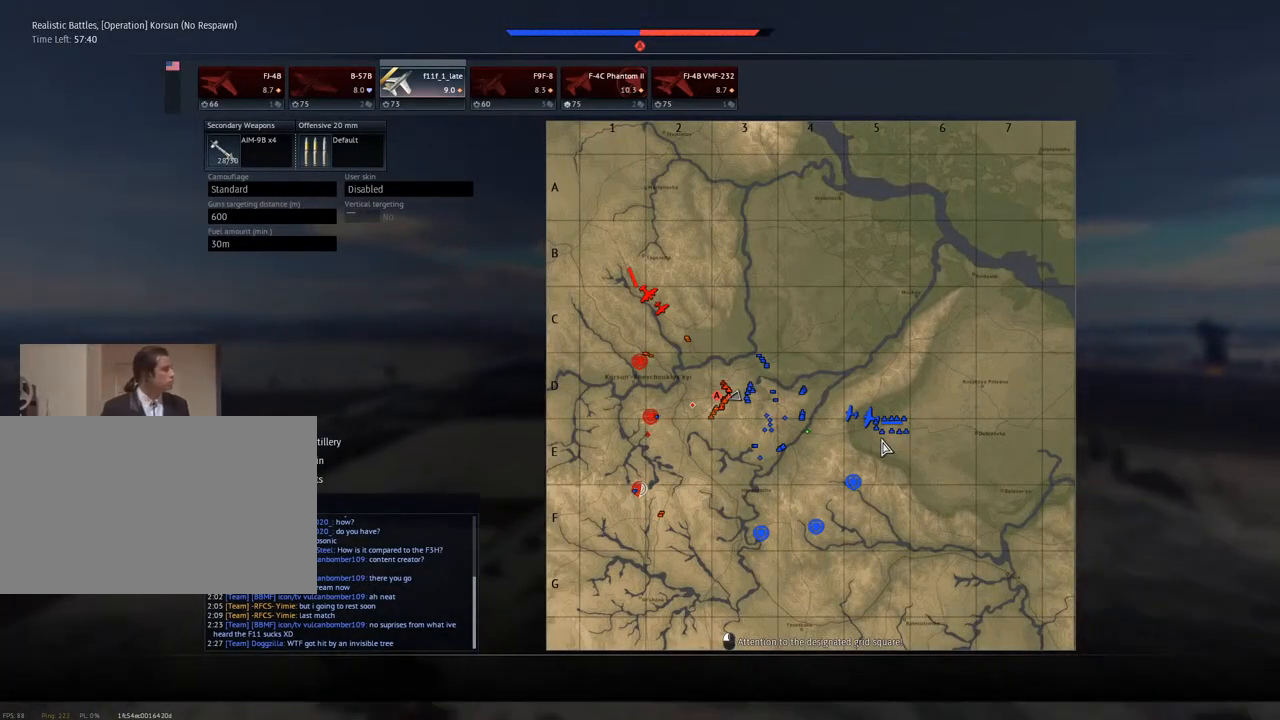
{"keys": ["w"], "mouse": [], "mouse_move": "still", "events": []}
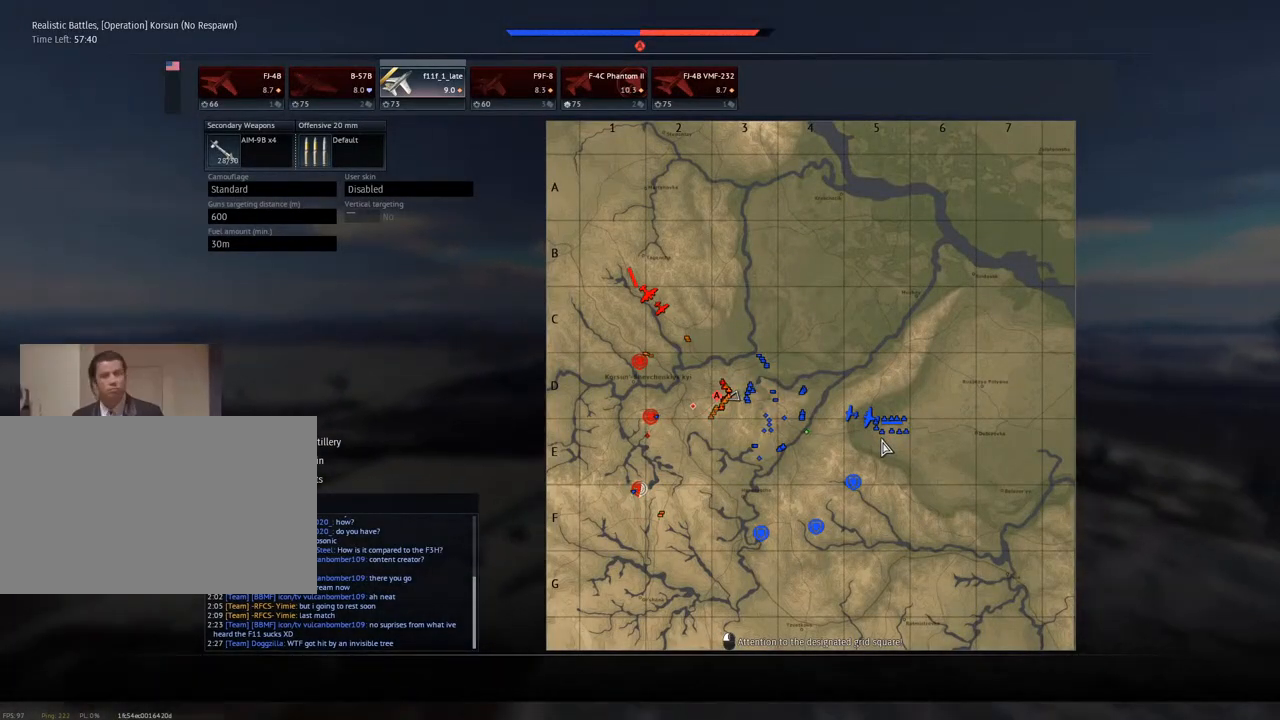
{"keys": ["w"], "mouse": [], "mouse_move": "still", "events": []}